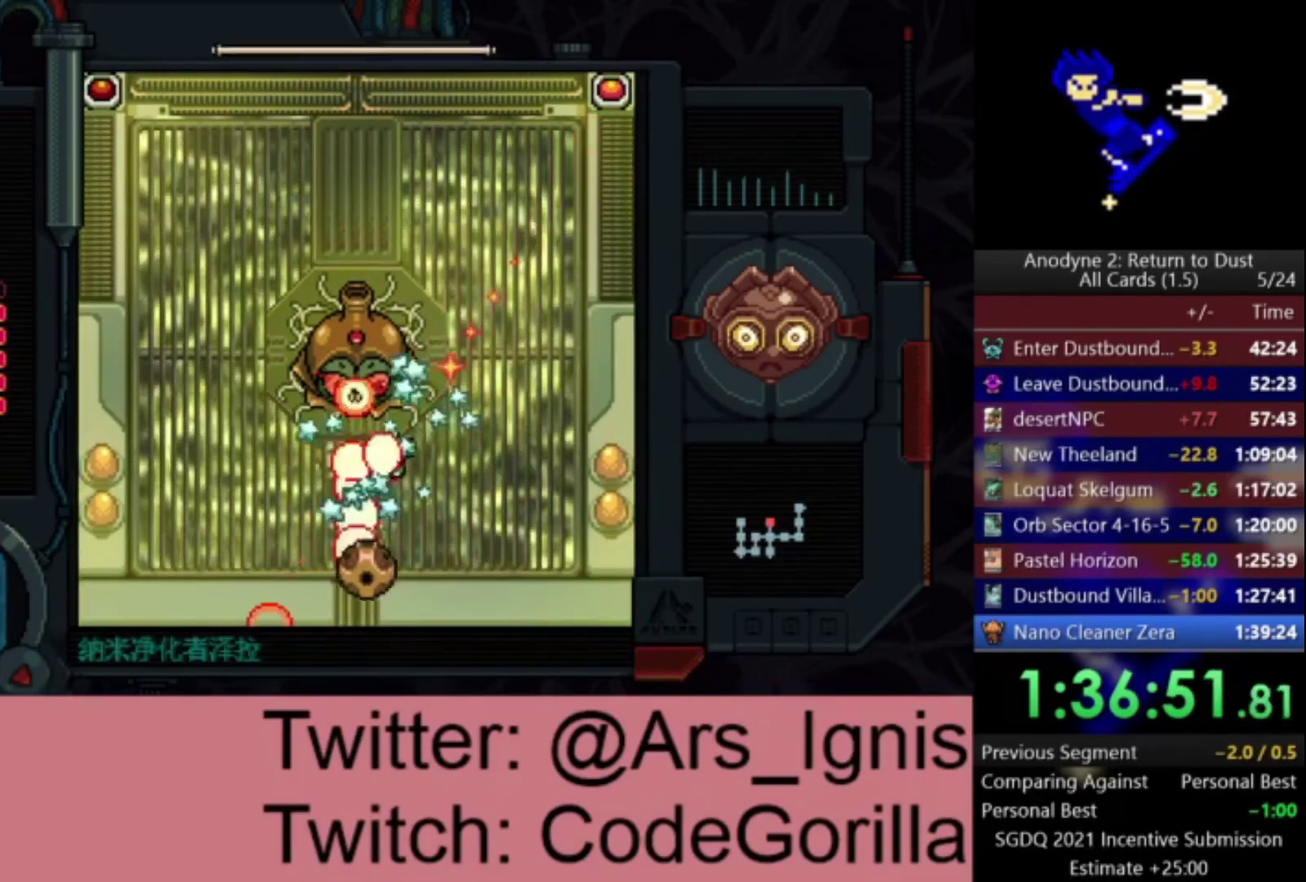
Gameplay with a controller (Xbox layout); each line is a JSON object with the inputs held at the frame after it. "events" lists button and stick changes between this image and that frame as [ms after this image, input, new state], when the widget could be followed in between. Not read: left_stick.
{"buttons": ["DPAD_LEFT"], "right_stick": "center", "events": [[66, "B", "down"], [133, "B", "up"], [233, "DPAD_LEFT", "down"], [333, "A", "up"]]}
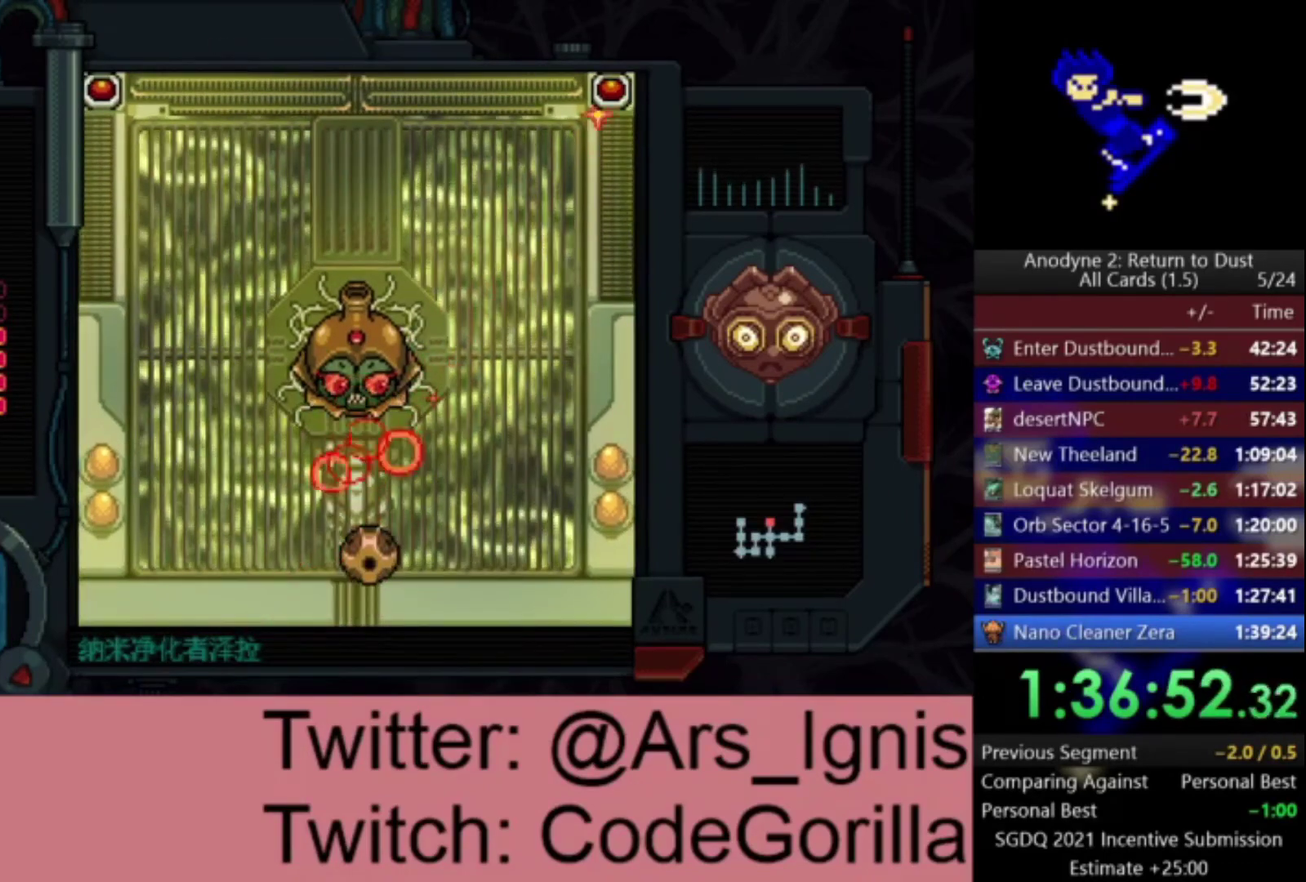
{"buttons": ["DPAD_DOWN"], "right_stick": "center", "events": [[367, "DPAD_DOWN", "down"], [401, "DPAD_LEFT", "up"]]}
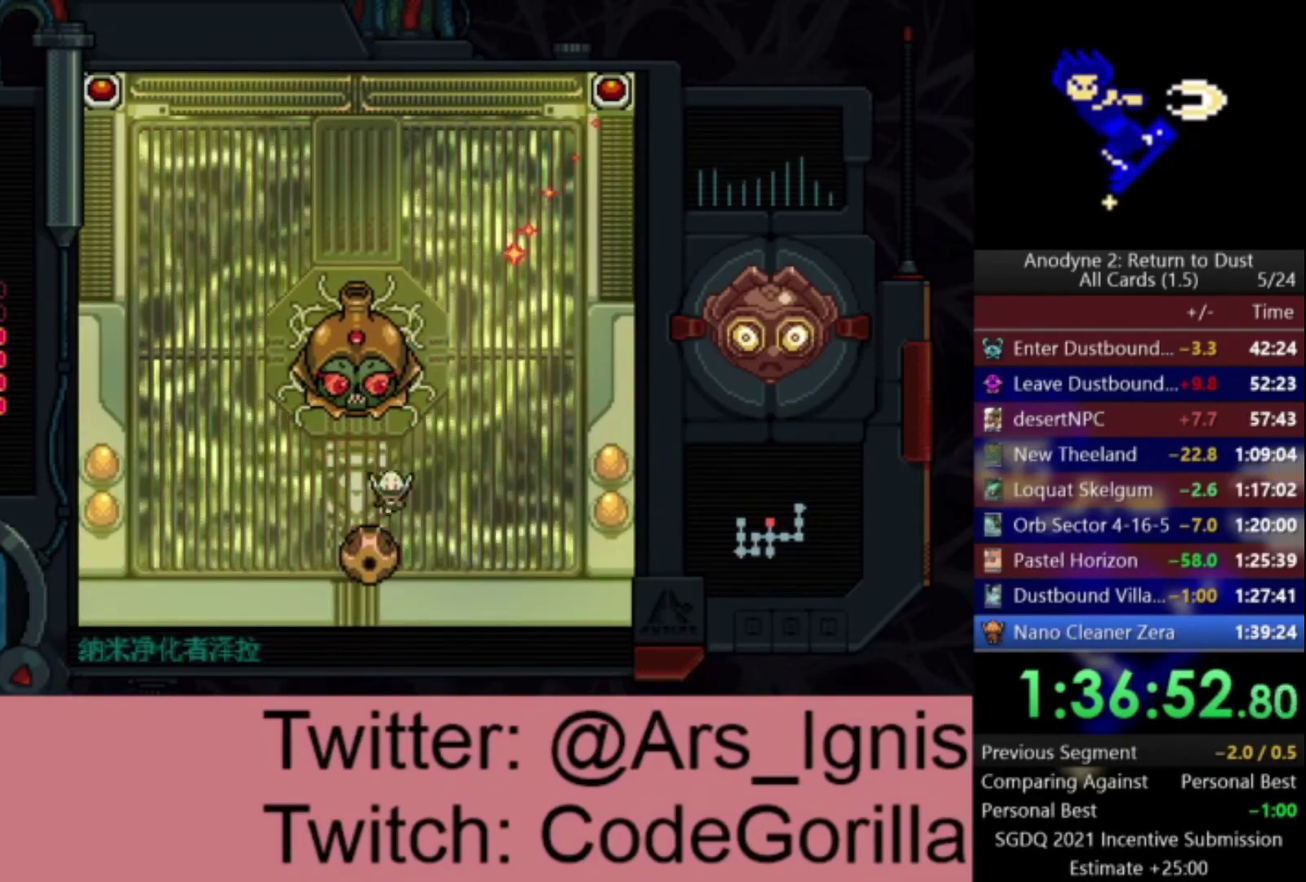
{"buttons": ["X", "DPAD_LEFT"], "right_stick": "center", "events": [[33, "X", "down"], [100, "DPAD_DOWN", "up"], [400, "DPAD_LEFT", "down"]]}
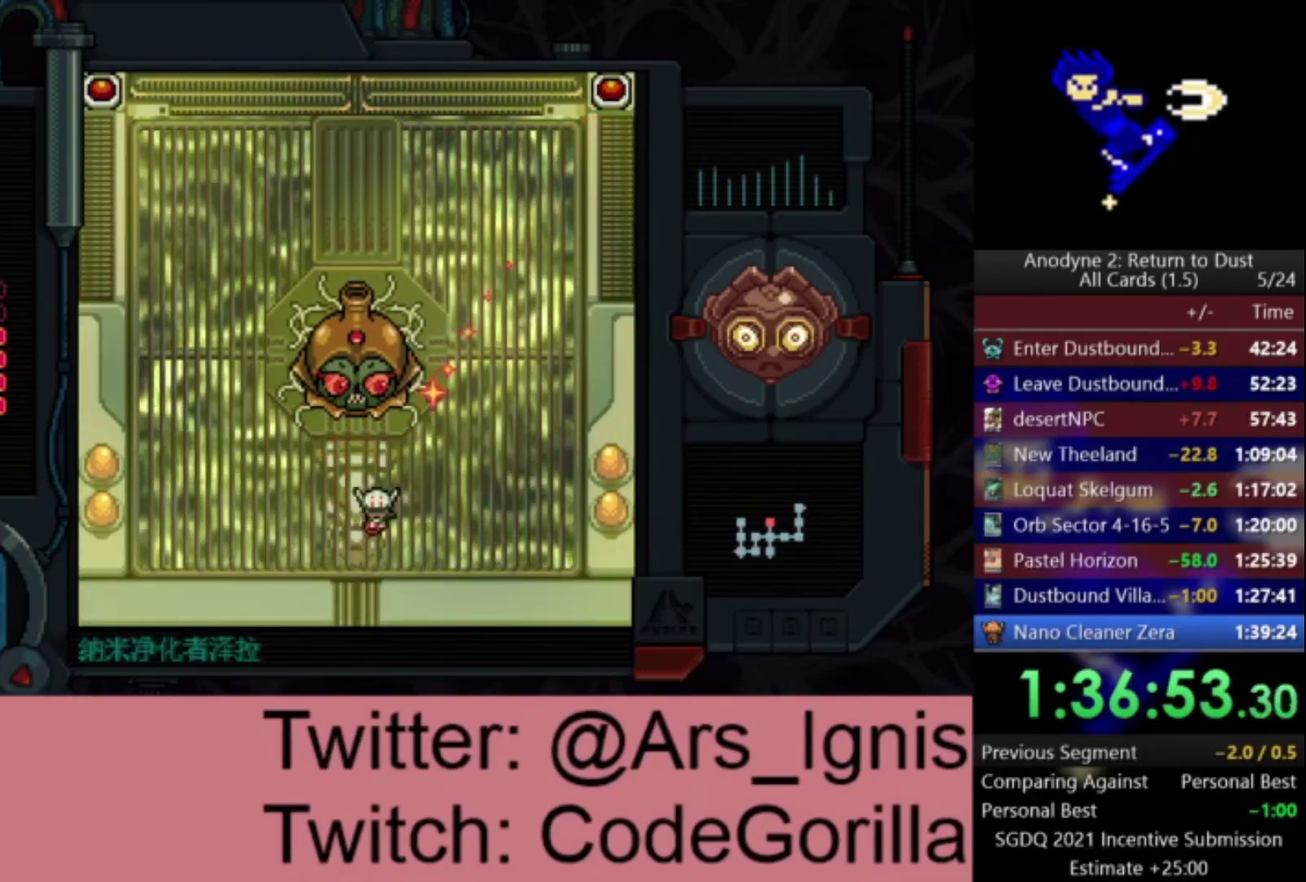
{"buttons": ["DPAD_RIGHT"], "right_stick": "center", "events": [[34, "X", "up"], [434, "DPAD_UP", "down"], [467, "DPAD_LEFT", "up"], [501, "DPAD_RIGHT", "down"], [501, "DPAD_UP", "up"]]}
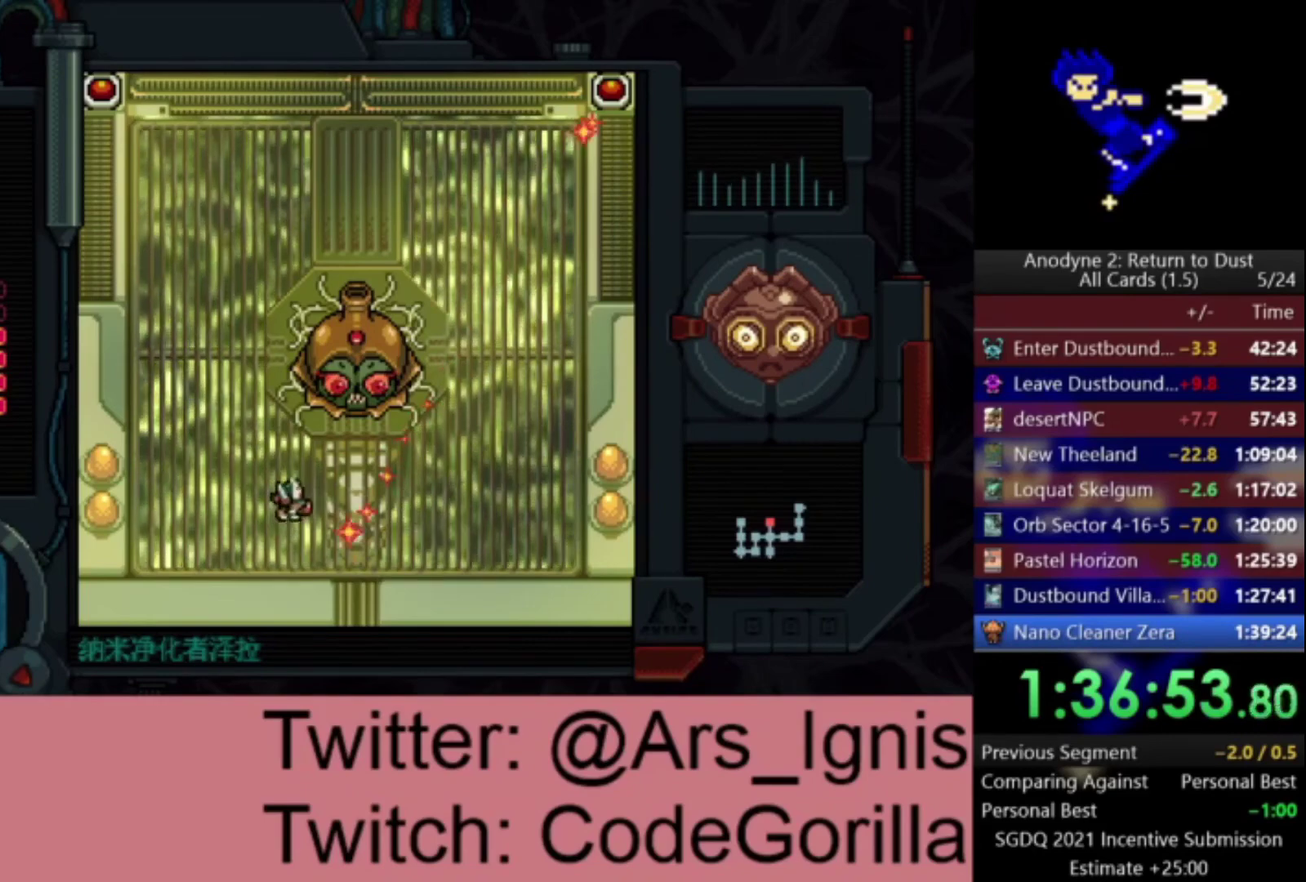
{"buttons": [], "right_stick": "center", "events": [[267, "DPAD_UP", "down"], [300, "DPAD_RIGHT", "up"], [367, "X", "down"], [467, "DPAD_UP", "up"], [500, "X", "up"]]}
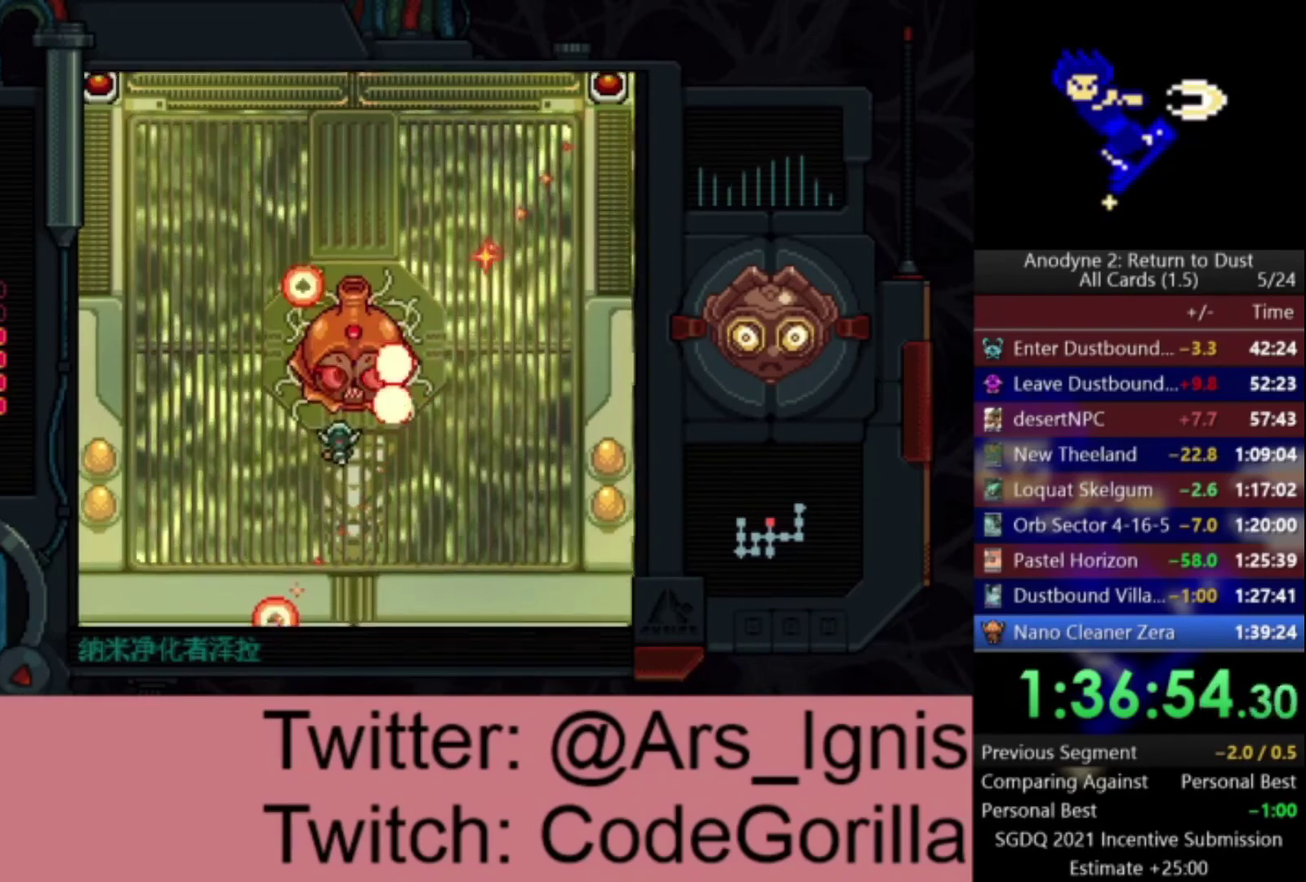
{"buttons": ["DPAD_DOWN"], "right_stick": "center", "events": [[334, "DPAD_DOWN", "down"], [367, "DPAD_RIGHT", "down"], [467, "DPAD_RIGHT", "up"]]}
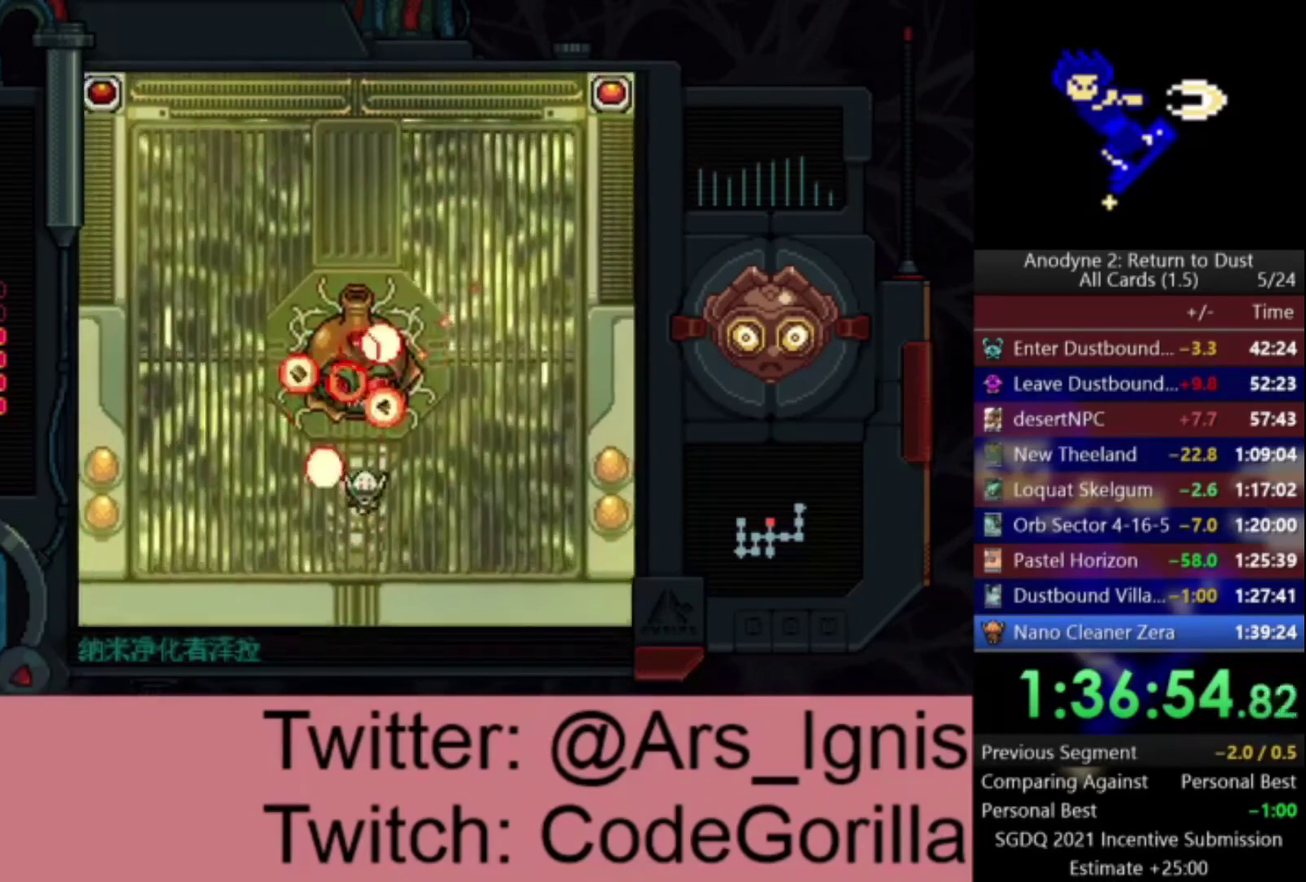
{"buttons": ["DPAD_UP"], "right_stick": "center", "events": [[100, "DPAD_DOWN", "up"], [500, "DPAD_UP", "down"]]}
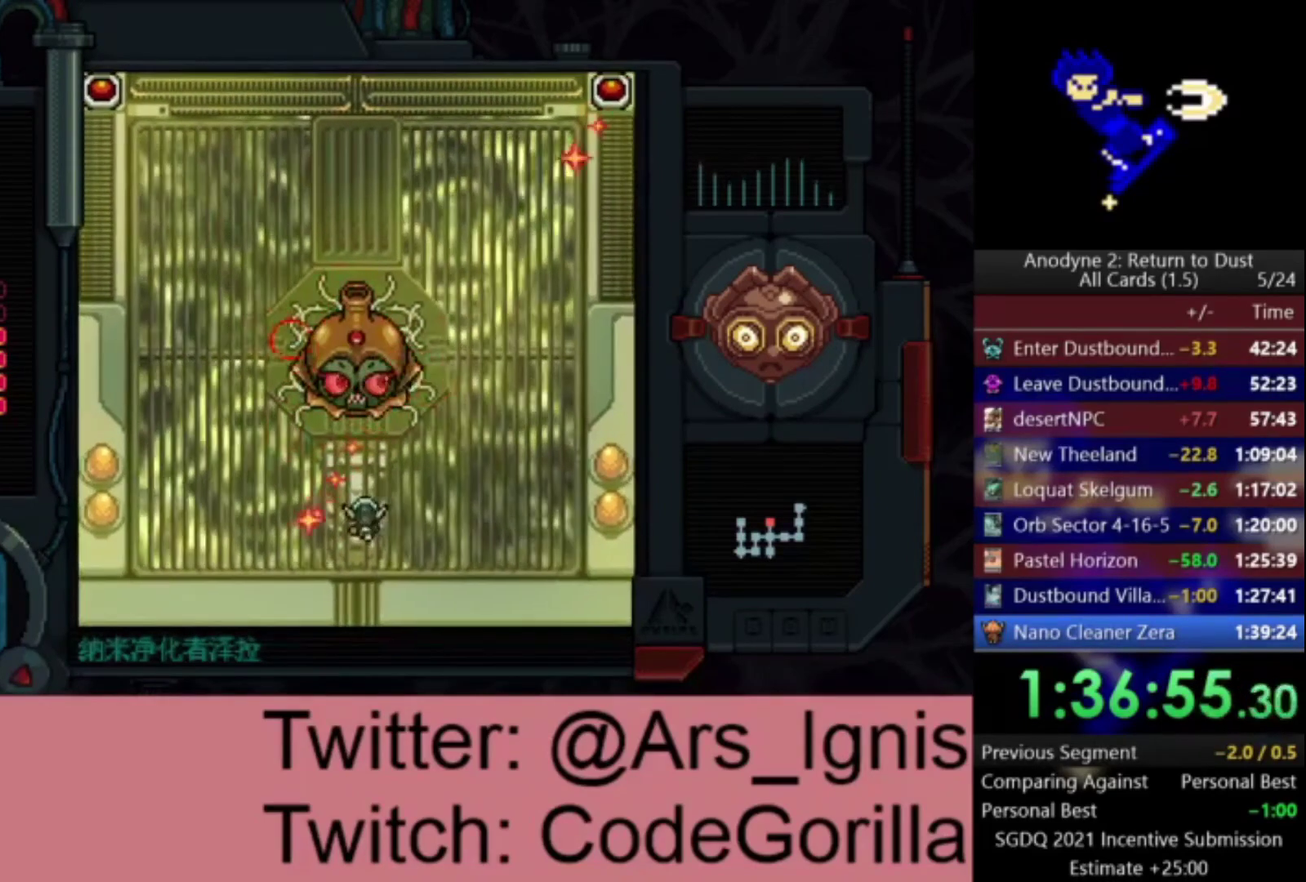
{"buttons": ["B"], "right_stick": "center", "events": [[167, "DPAD_UP", "up"], [334, "B", "down"], [401, "B", "up"], [467, "B", "down"]]}
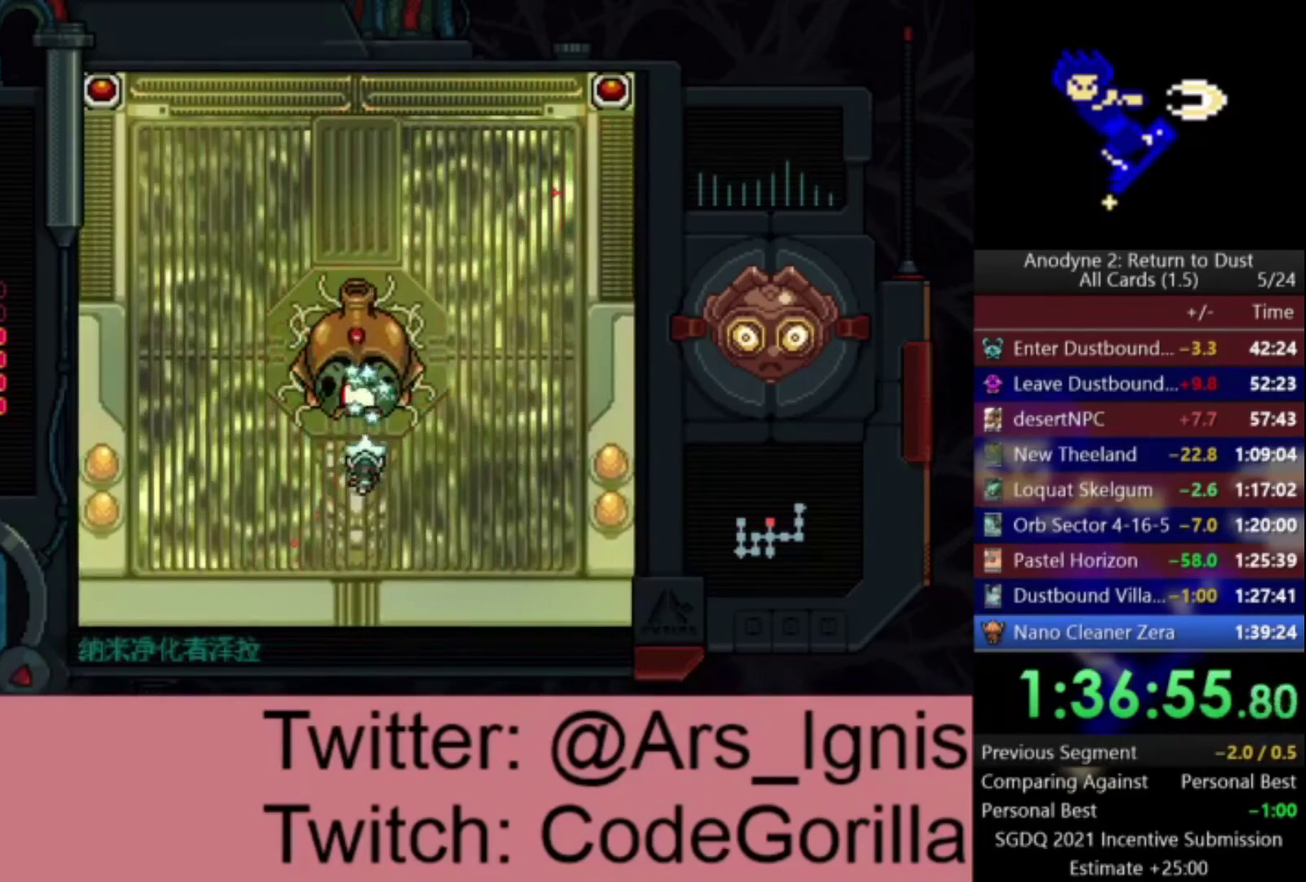
{"buttons": ["B"], "right_stick": "center", "events": [[33, "B", "up"], [100, "B", "down"], [167, "B", "up"], [233, "B", "down"], [300, "B", "up"], [367, "B", "down"], [433, "B", "up"], [500, "B", "down"]]}
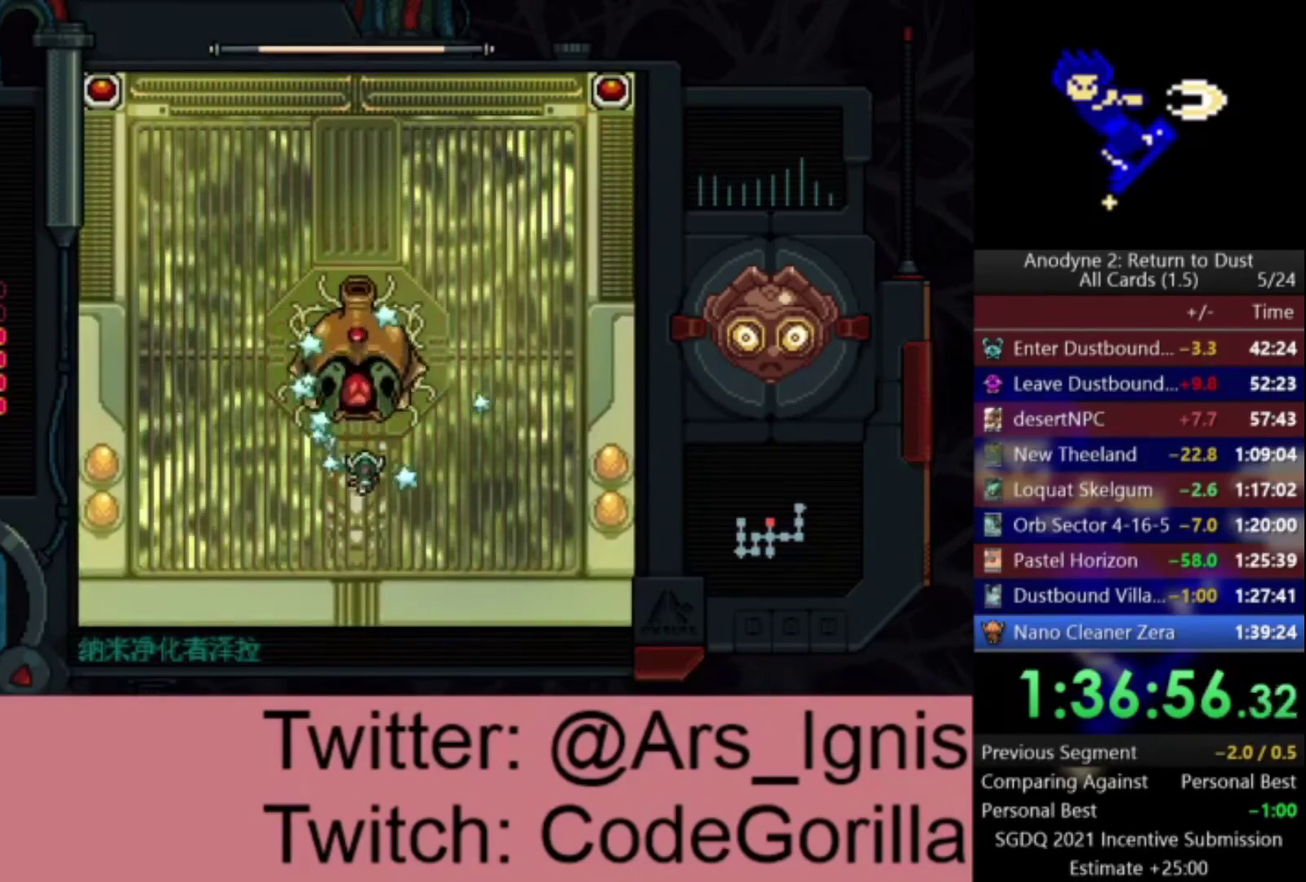
{"buttons": ["B"], "right_stick": "center", "events": [[300, "B", "up"], [501, "B", "down"]]}
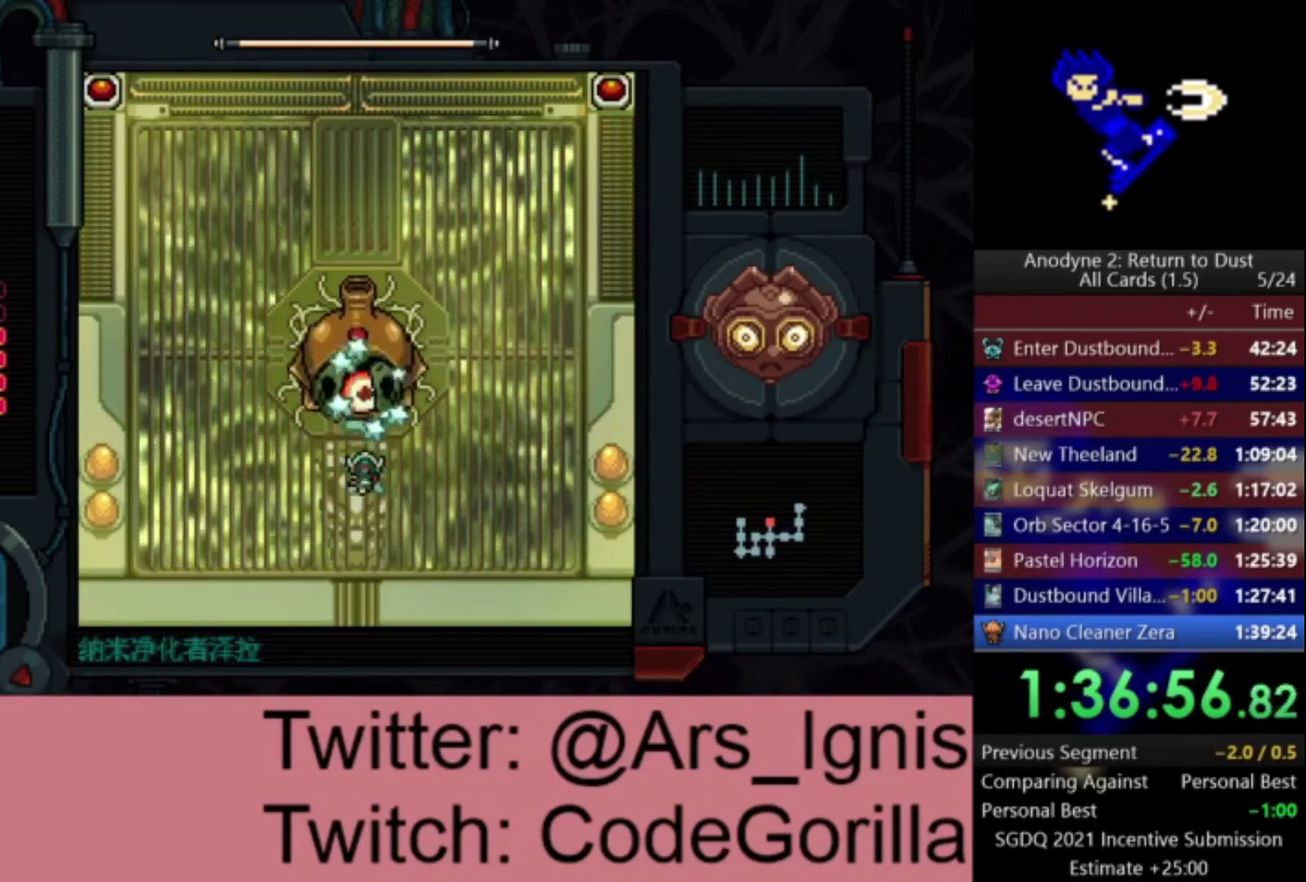
{"buttons": [], "right_stick": "center", "events": [[66, "B", "up"], [133, "B", "down"], [200, "B", "up"], [267, "B", "down"], [333, "B", "up"], [400, "B", "down"], [467, "B", "up"]]}
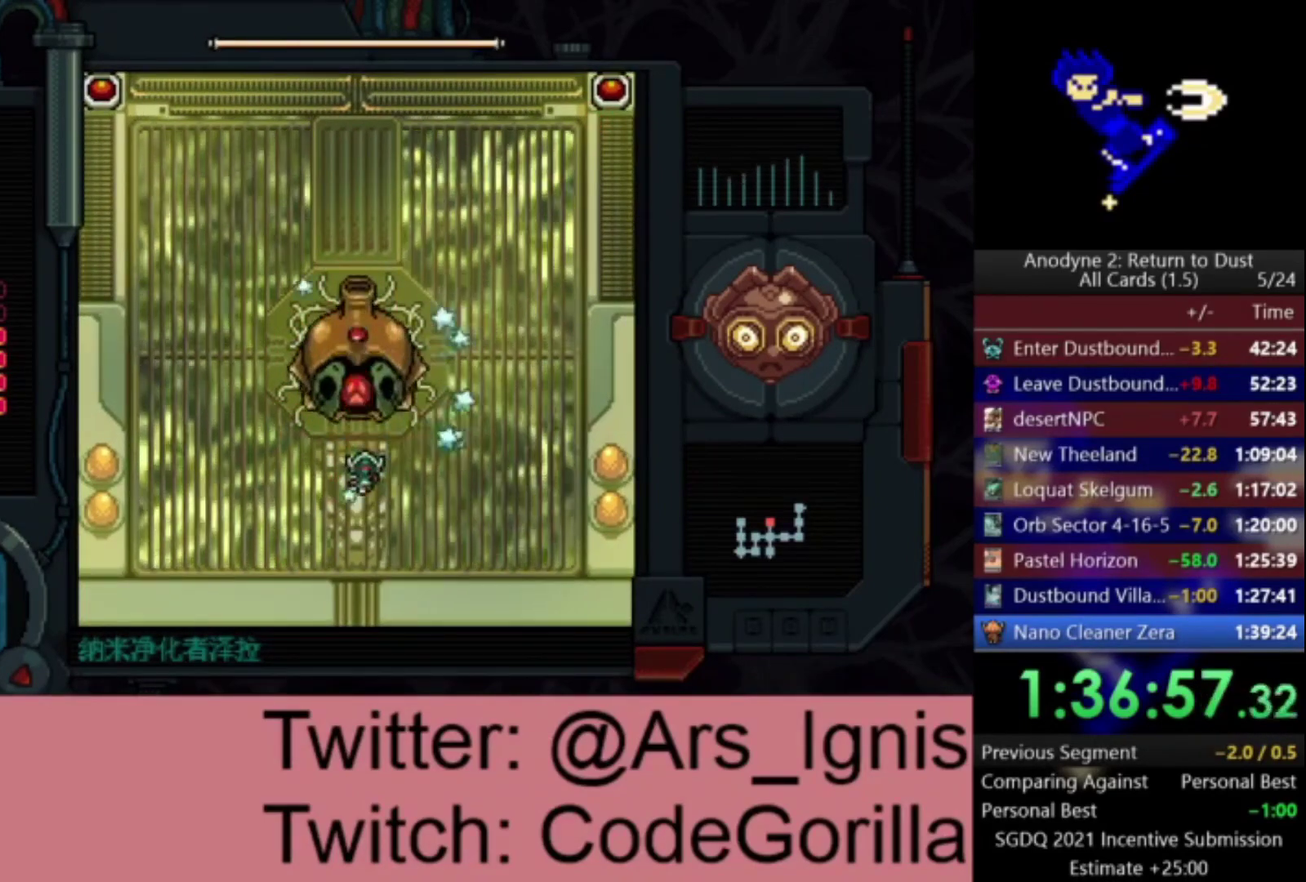
{"buttons": [], "right_stick": "center", "events": []}
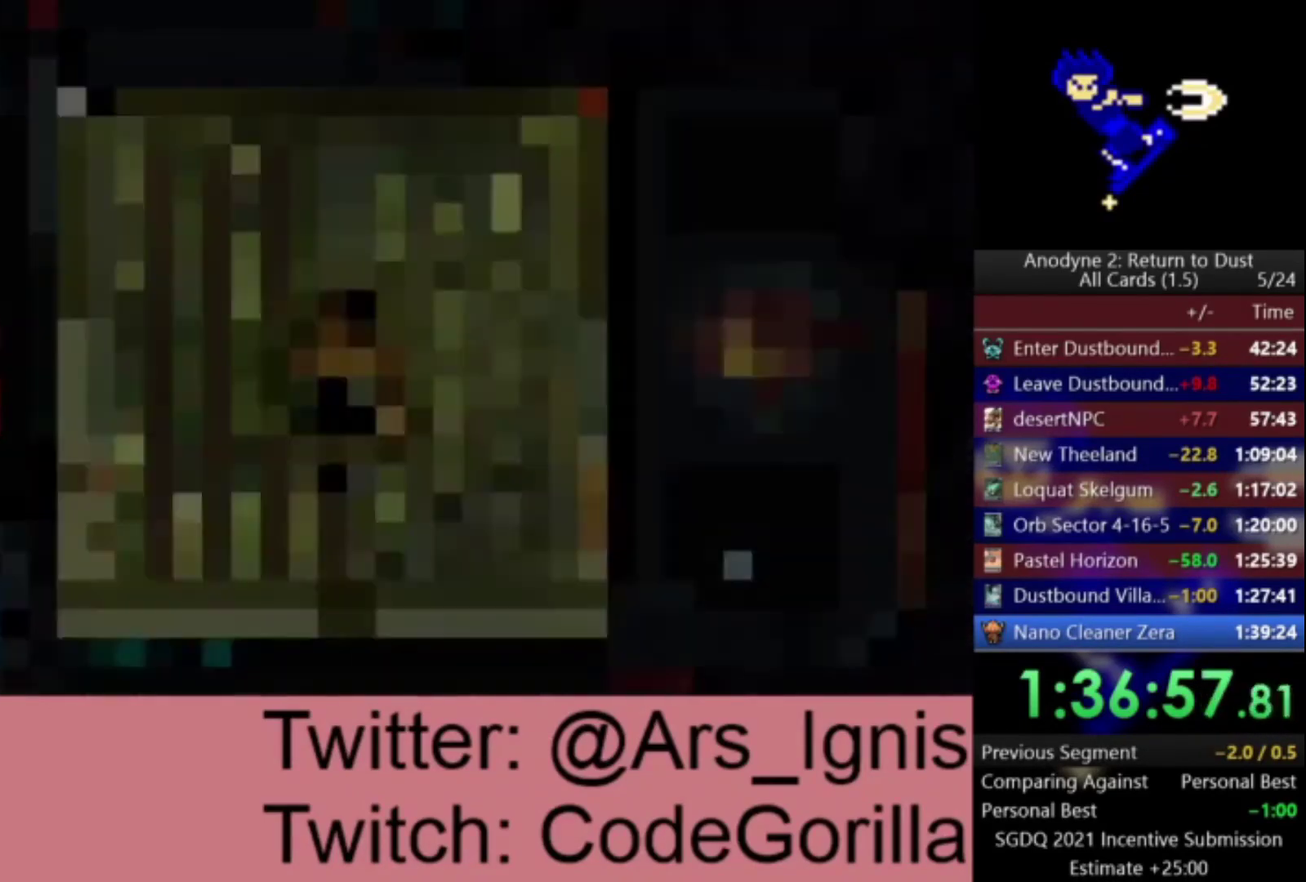
{"buttons": [], "right_stick": "center", "events": []}
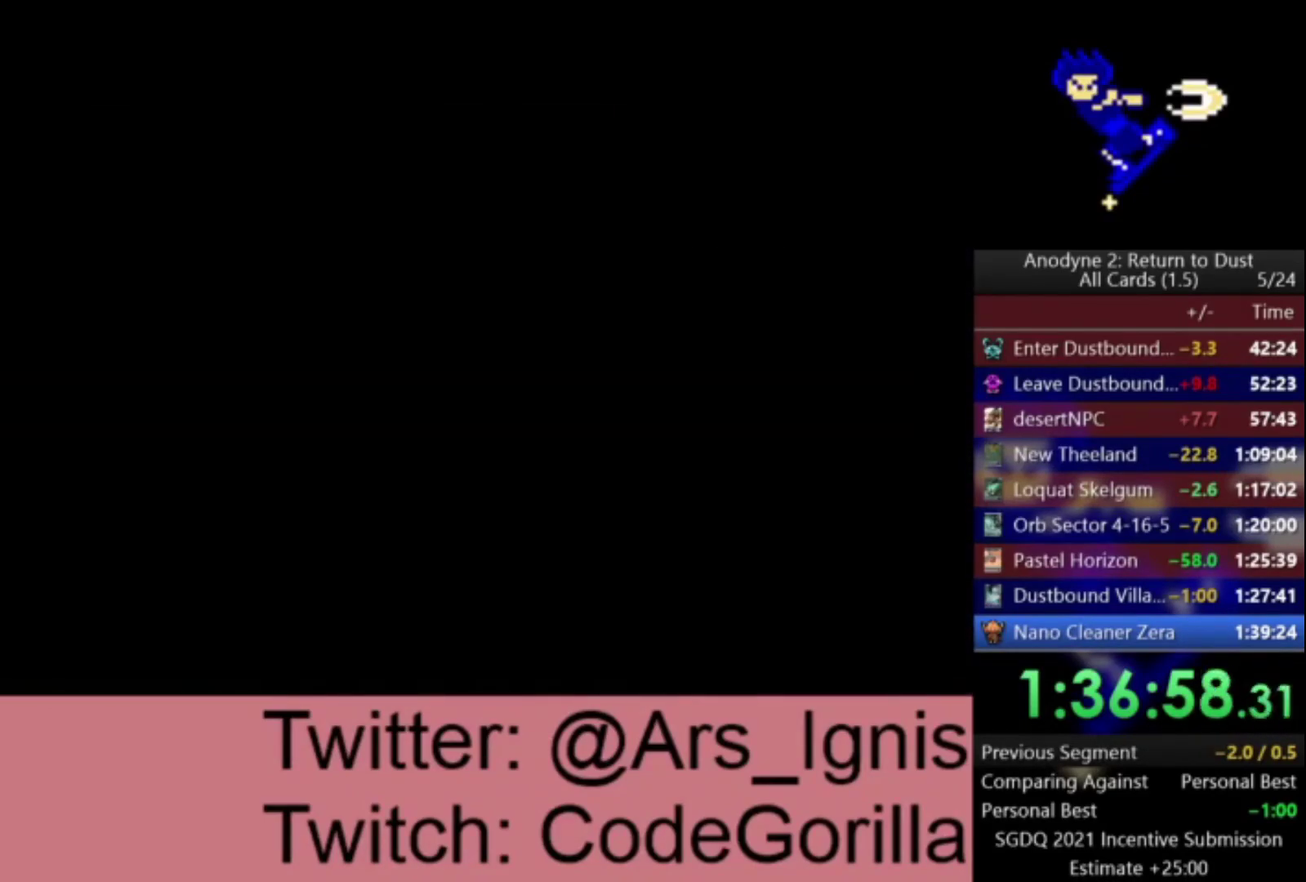
{"buttons": [], "right_stick": "center", "events": []}
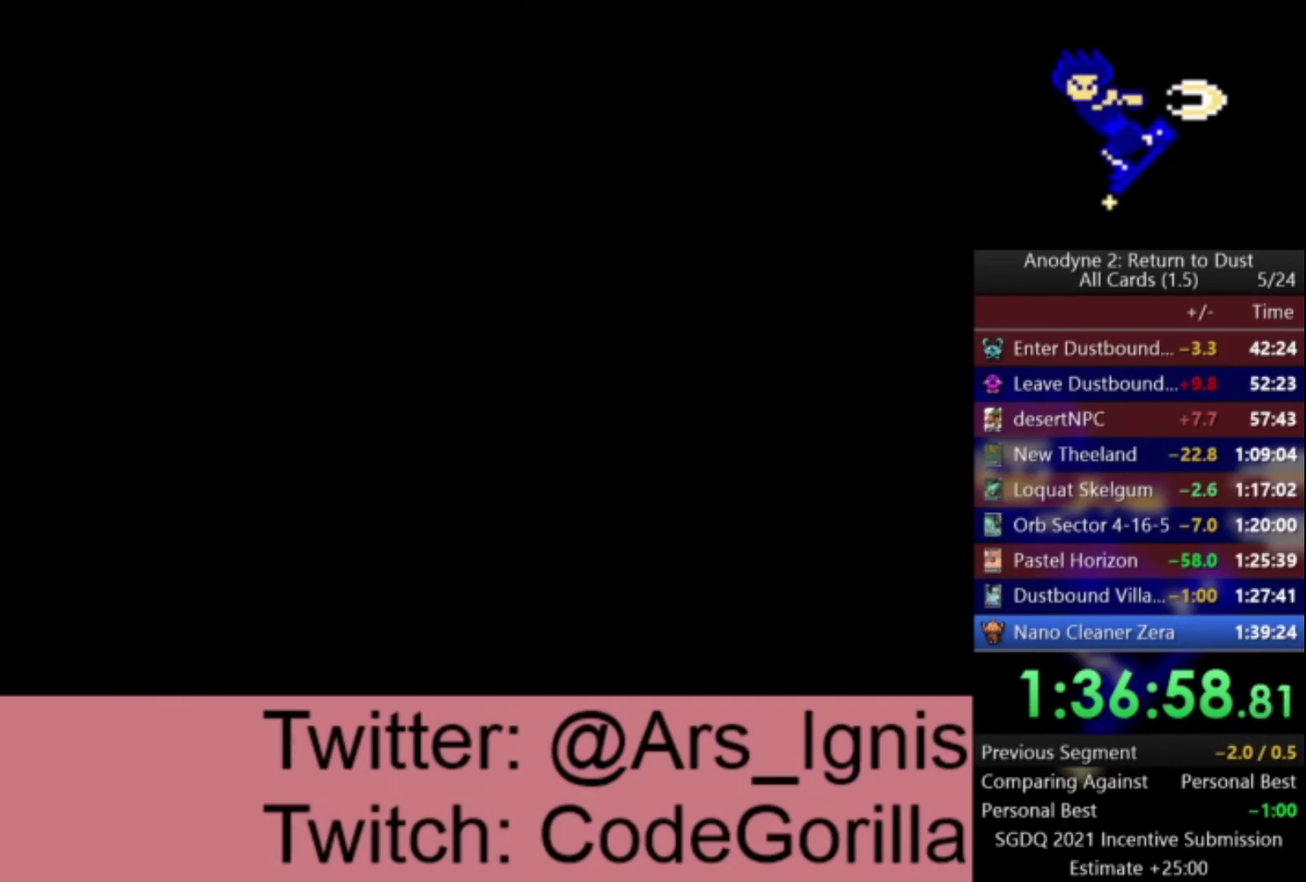
{"buttons": ["DPAD_UP"], "right_stick": "center", "events": [[500, "DPAD_UP", "down"]]}
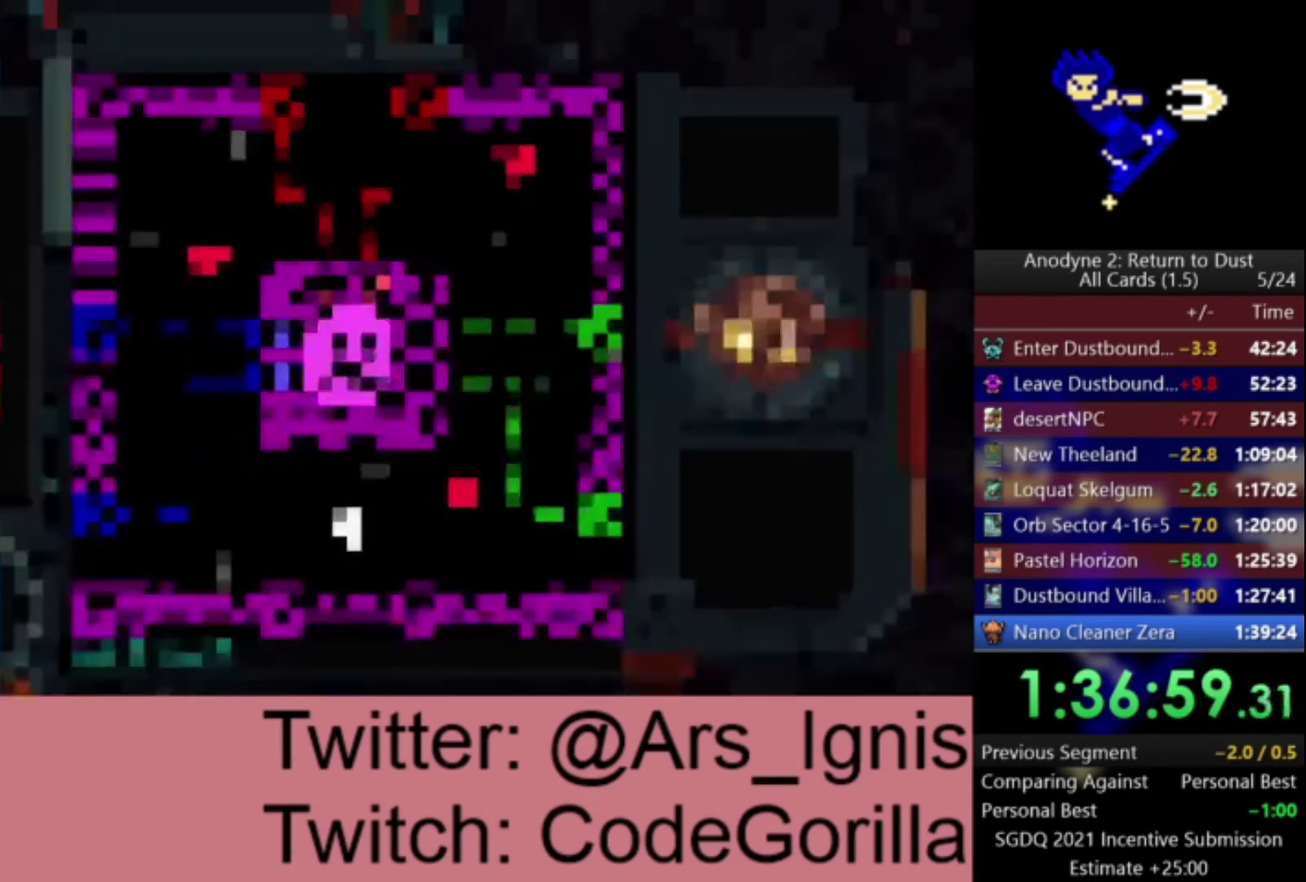
{"buttons": ["DPAD_LEFT"], "right_stick": "center", "events": [[167, "DPAD_RIGHT", "down"], [200, "DPAD_UP", "up"], [301, "X", "down"], [334, "DPAD_RIGHT", "up"], [367, "DPAD_LEFT", "down"], [401, "X", "up"]]}
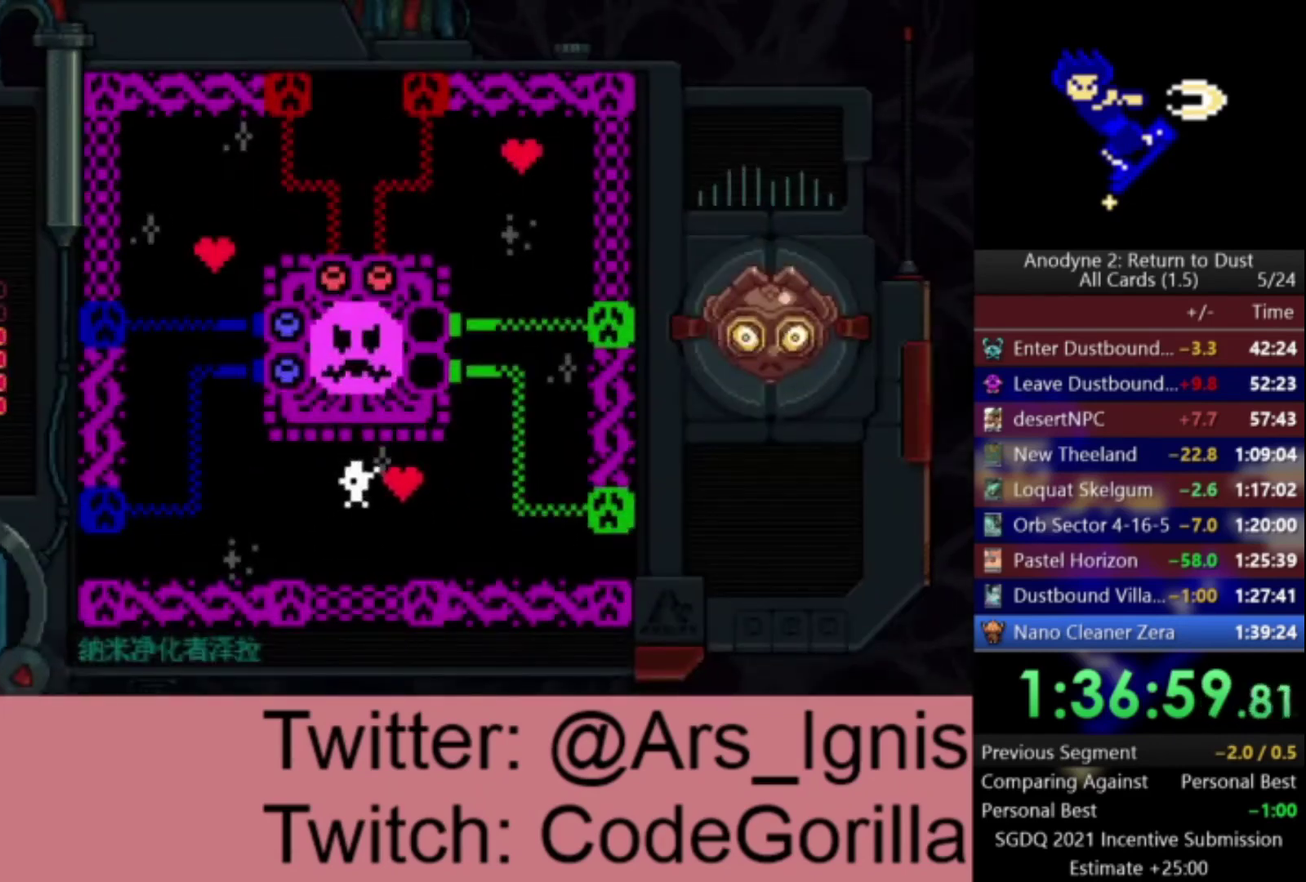
{"buttons": ["DPAD_UP"], "right_stick": "center", "events": [[500, "DPAD_LEFT", "up"], [500, "DPAD_UP", "down"]]}
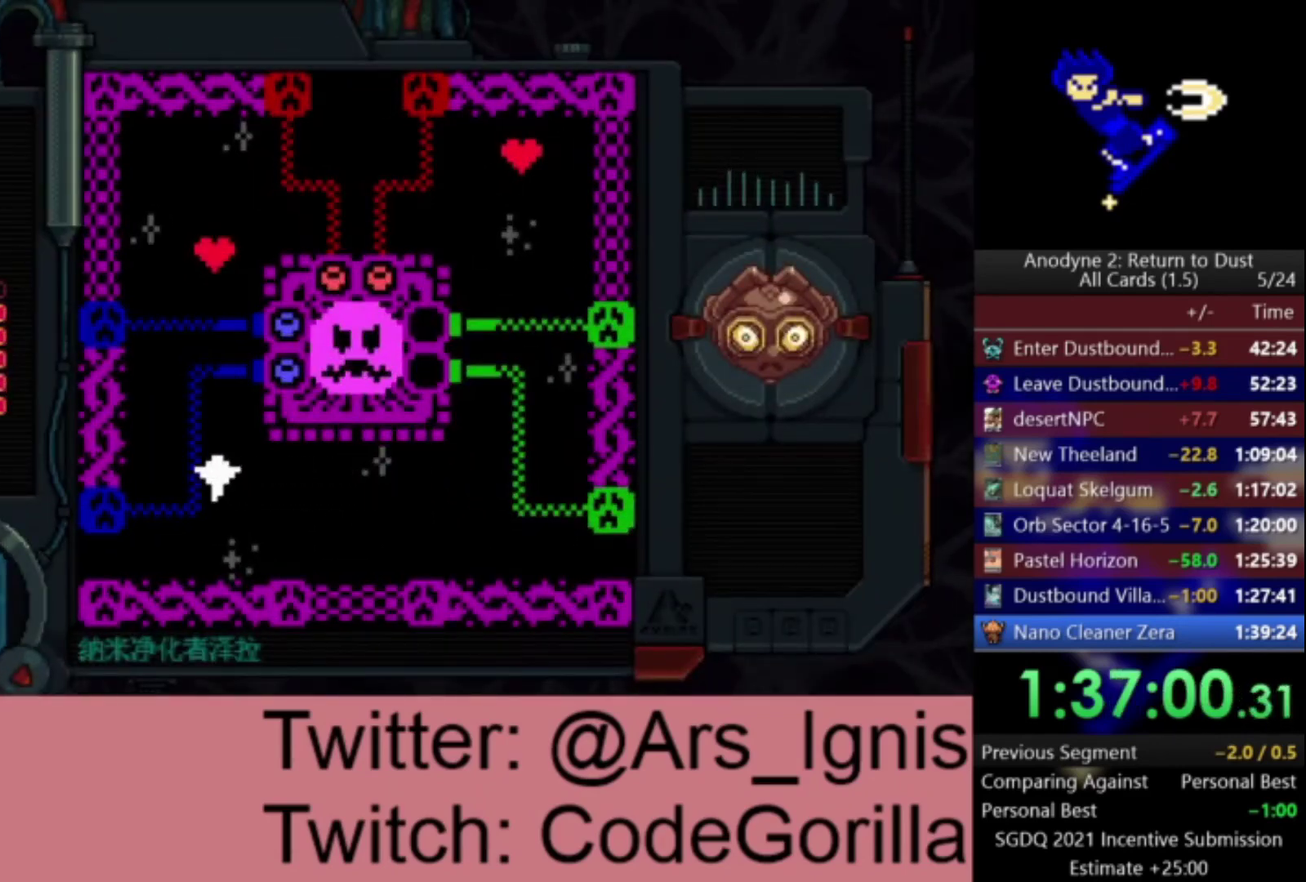
{"buttons": ["DPAD_DOWN"], "right_stick": "center", "events": [[234, "X", "down"], [300, "DPAD_UP", "up"], [334, "DPAD_DOWN", "down"], [367, "X", "up"]]}
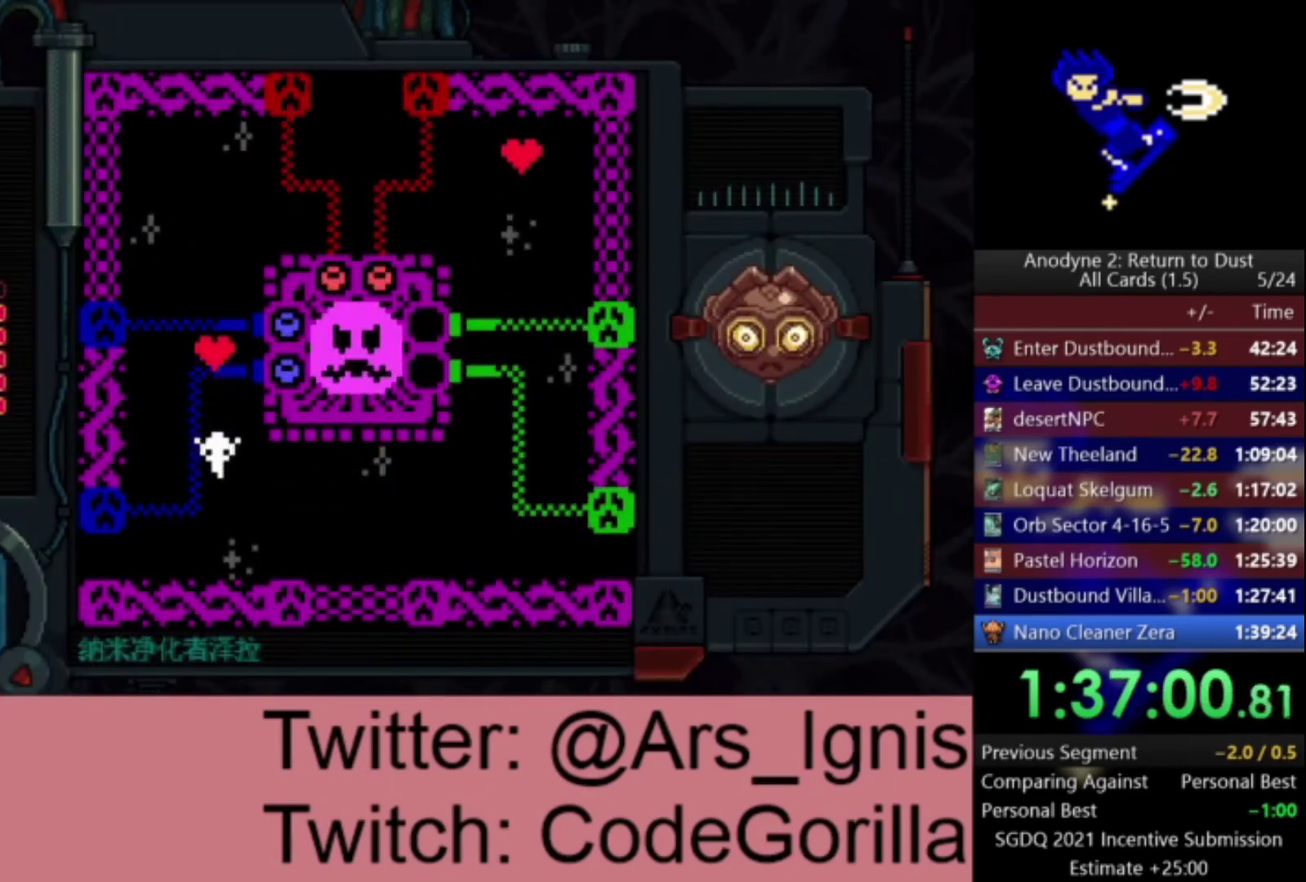
{"buttons": ["DPAD_LEFT"], "right_stick": "center", "events": [[267, "DPAD_LEFT", "down"], [367, "DPAD_DOWN", "up"]]}
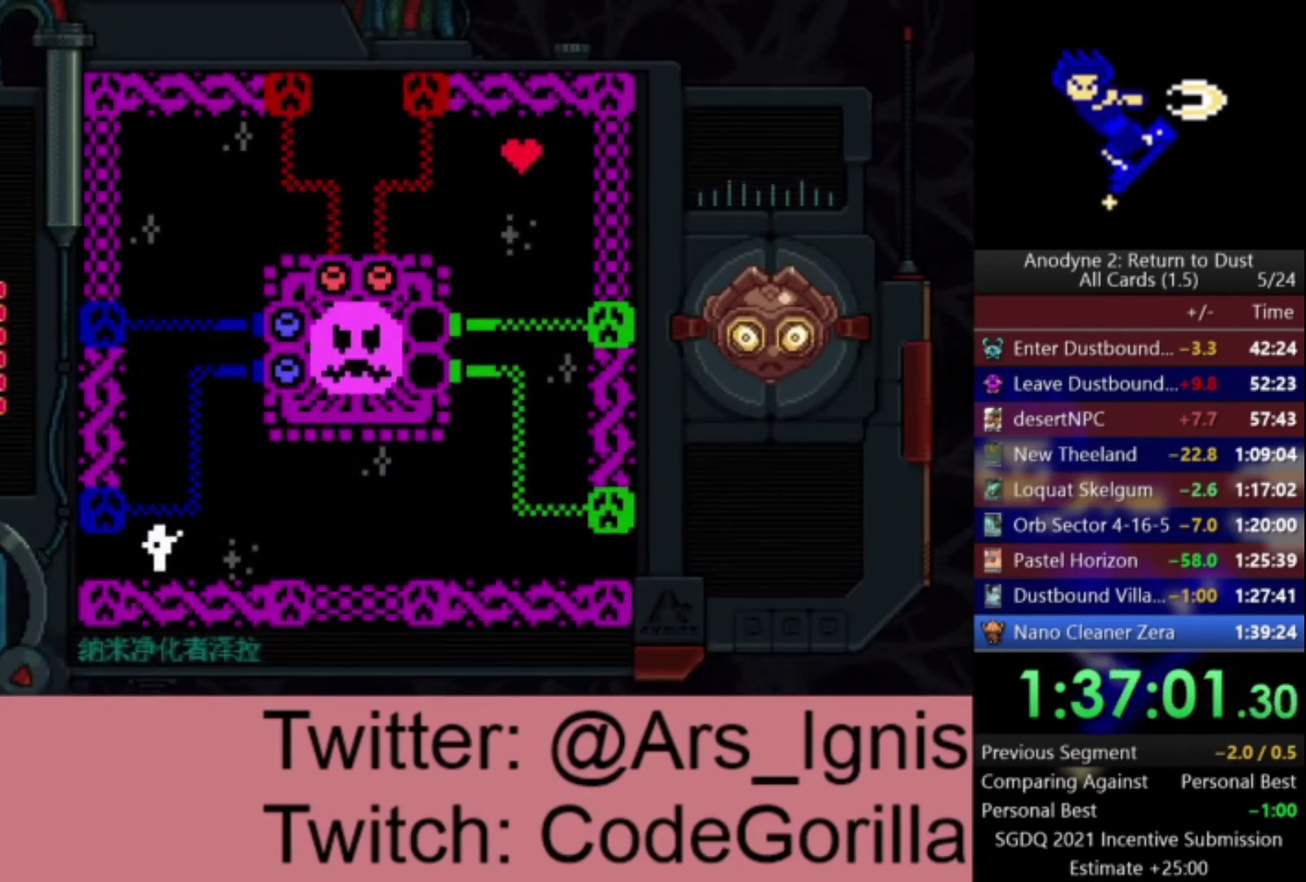
{"buttons": ["DPAD_LEFT"], "right_stick": "center", "events": []}
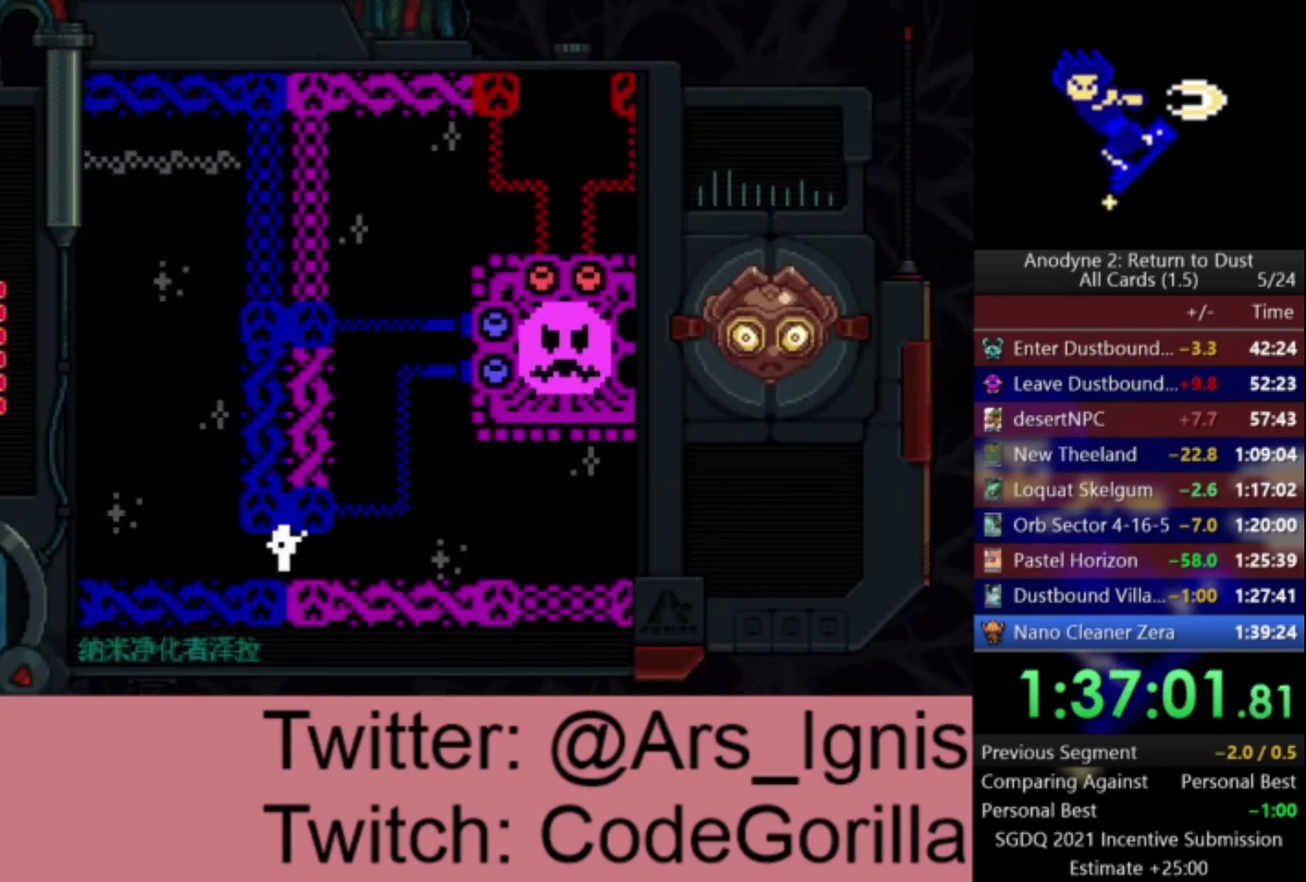
{"buttons": ["DPAD_LEFT"], "right_stick": "center", "events": []}
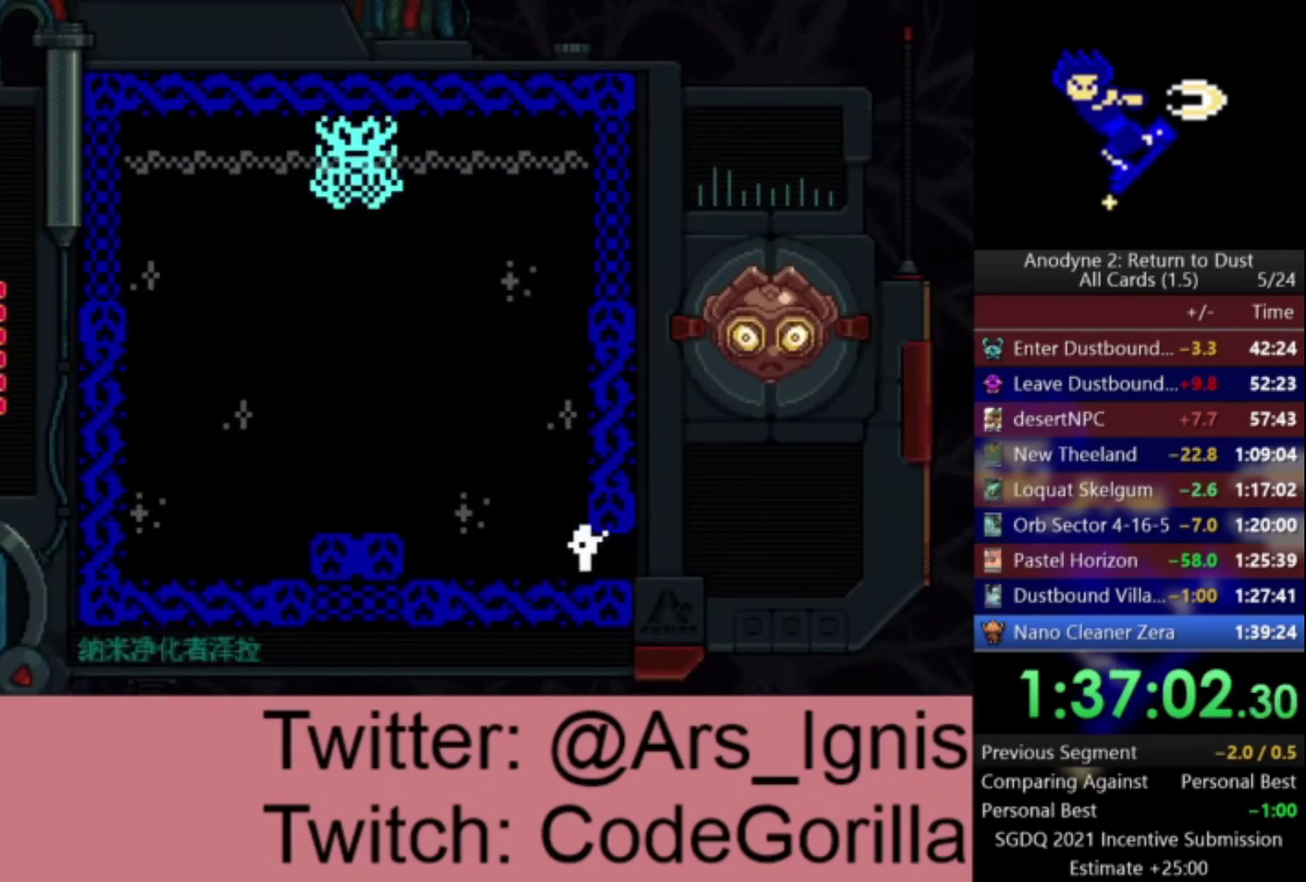
{"buttons": ["DPAD_LEFT"], "right_stick": "center", "events": [[234, "DPAD_UP", "down"], [434, "DPAD_UP", "up"]]}
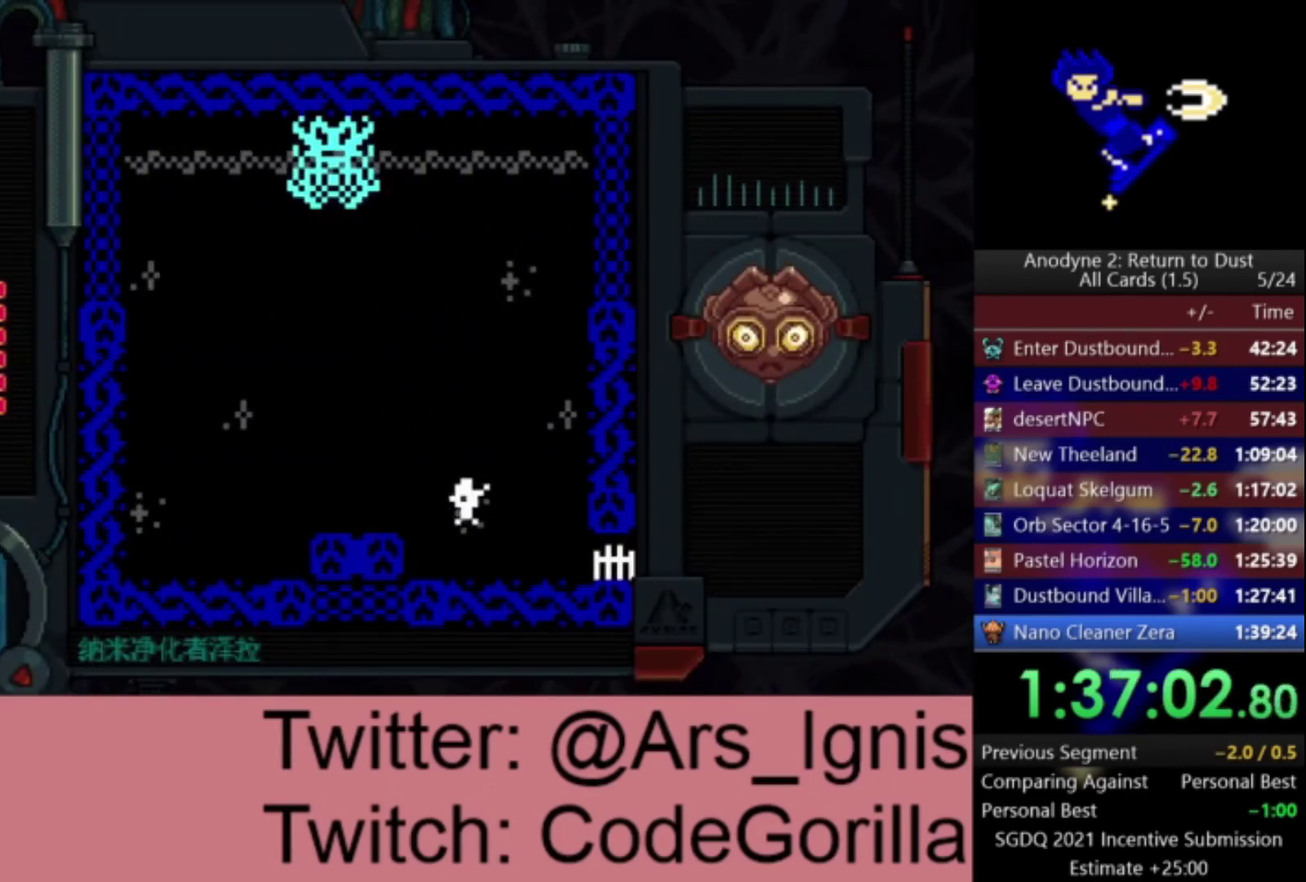
{"buttons": ["A", "DPAD_LEFT"], "right_stick": "center", "events": [[66, "A", "down"]]}
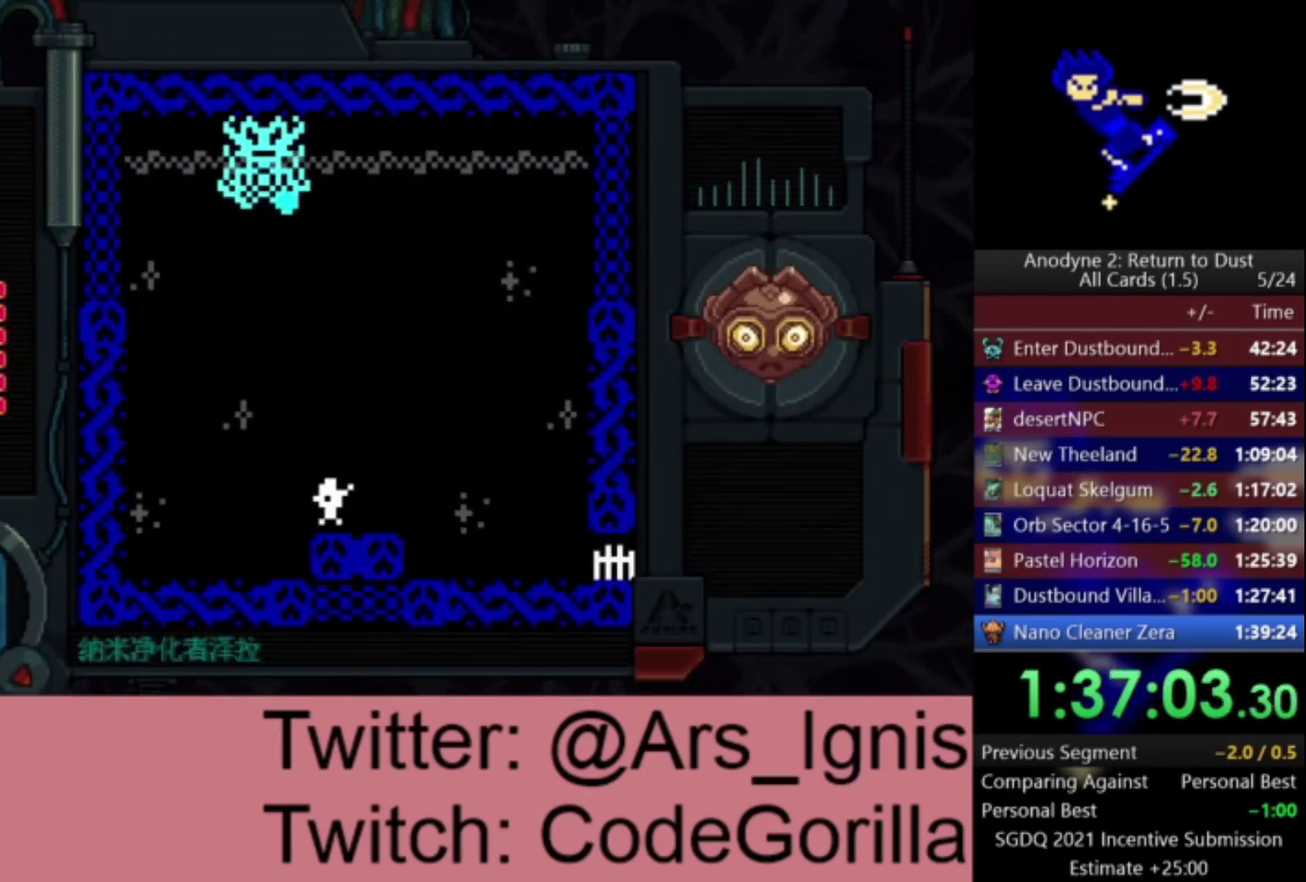
{"buttons": [], "right_stick": "center", "events": [[100, "DPAD_LEFT", "up"], [100, "DPAD_UP", "down"], [234, "DPAD_UP", "up"], [267, "A", "up"]]}
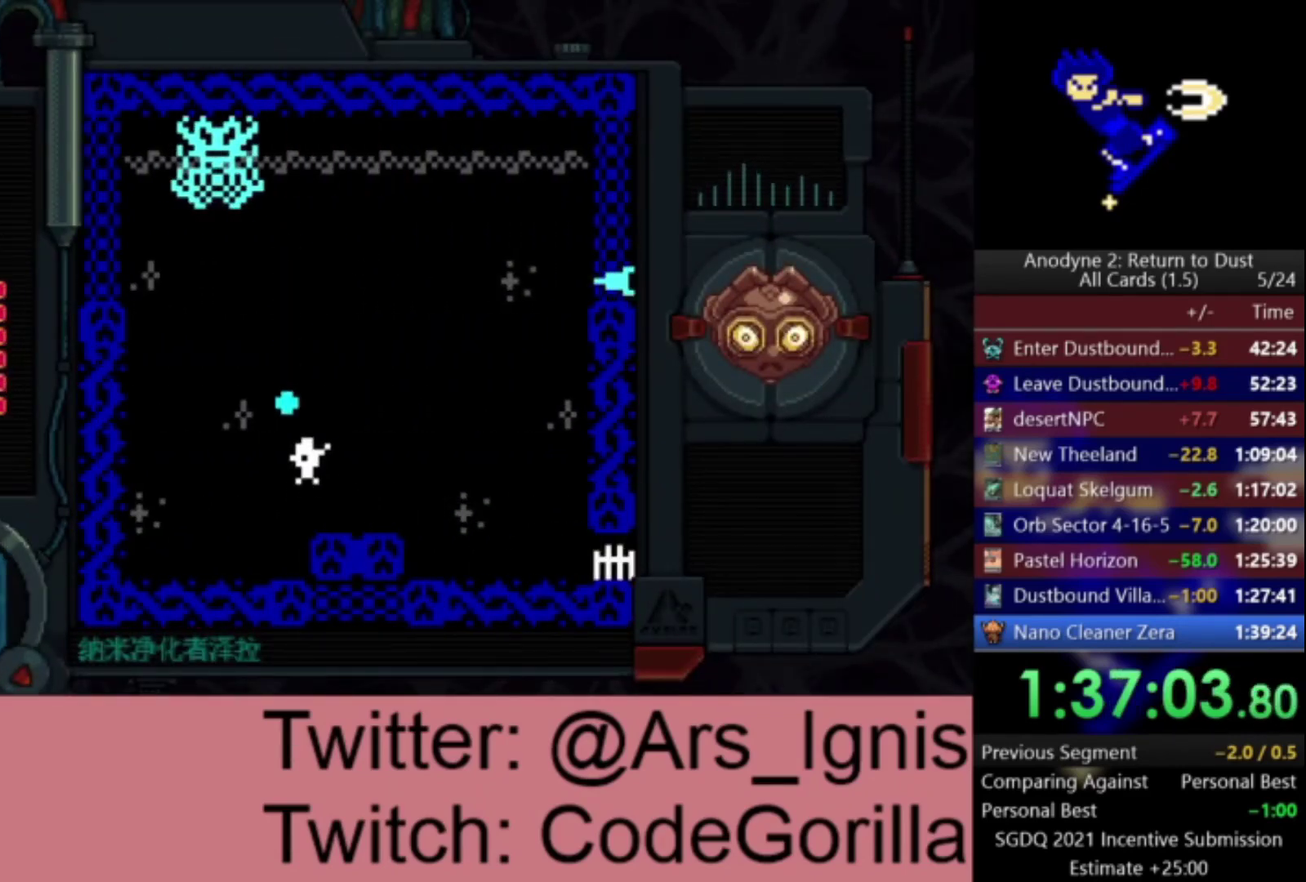
{"buttons": ["A"], "right_stick": "center", "events": [[33, "DPAD_UP", "down"], [167, "DPAD_UP", "up"], [200, "A", "down"]]}
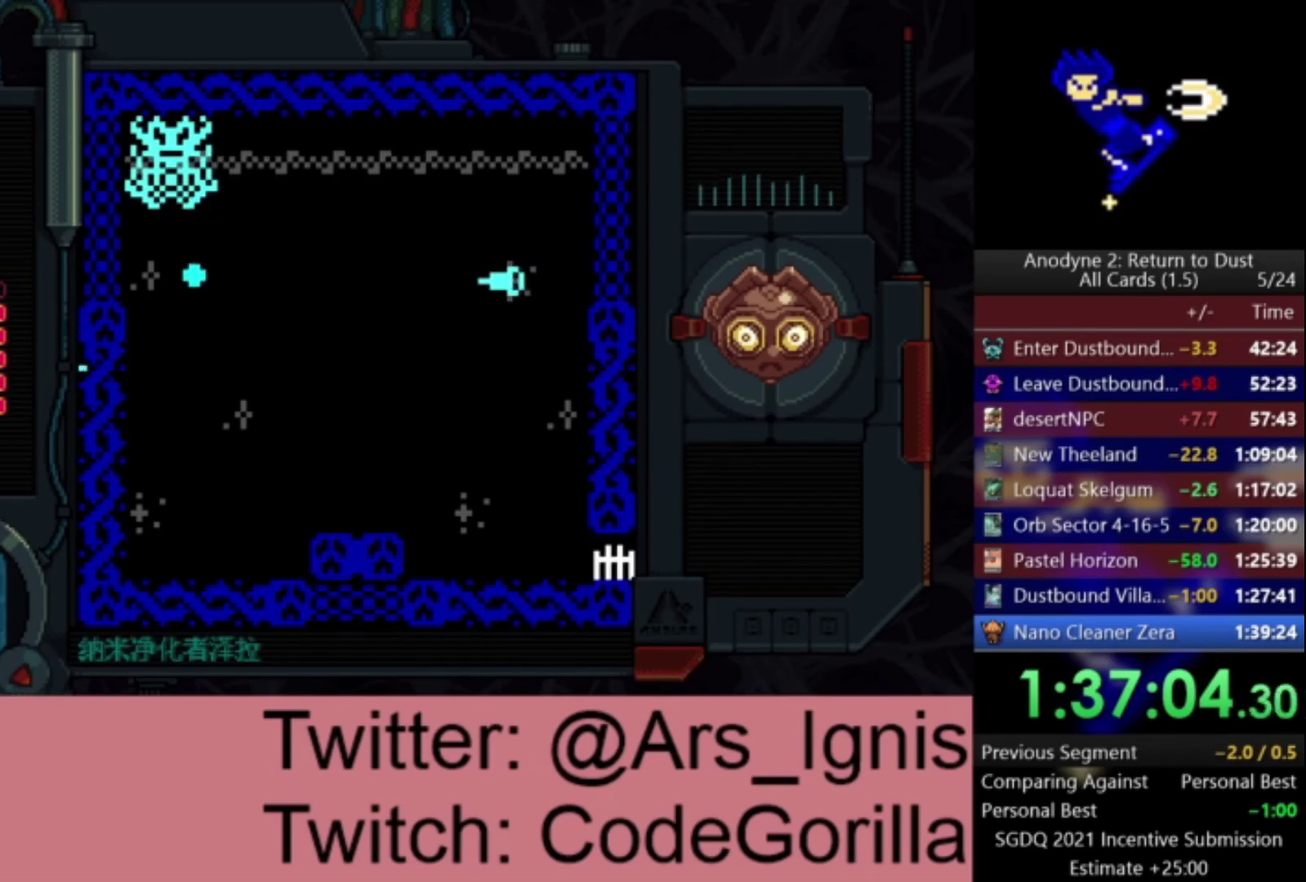
{"buttons": ["A", "DPAD_UP"], "right_stick": "center", "events": [[34, "DPAD_UP", "down"], [100, "DPAD_UP", "up"], [467, "DPAD_UP", "down"]]}